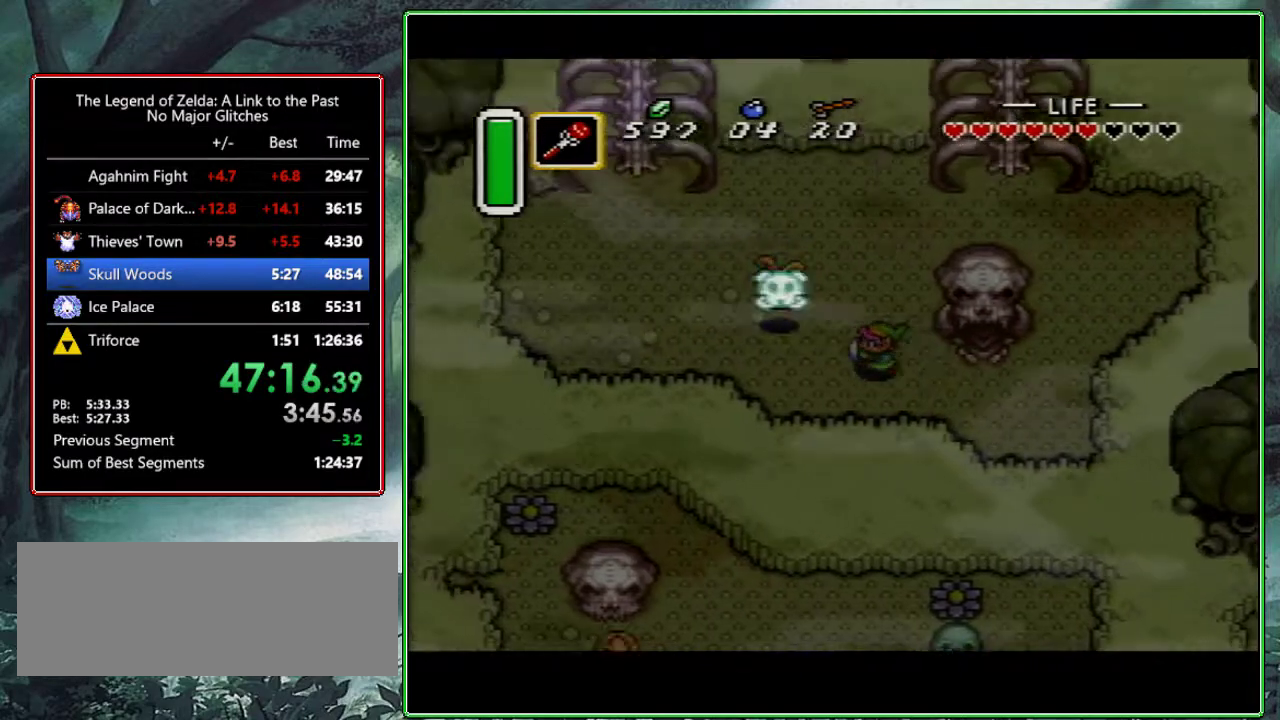
Gameplay with a controller (Nintendo layout); each line is a JSON object with the inputs held at the frame after it (dt_ms = milliseconds from this image to that frame). "events" lists button and stick changes between this image and that frame as [ms after this image, input, new state], when the widget could be followed in between. Not read: L3 R3.
{"dt_ms": 500, "buttons": ["DPAD_LEFT"], "events": [[83, "DPAD_UP", "up"]]}
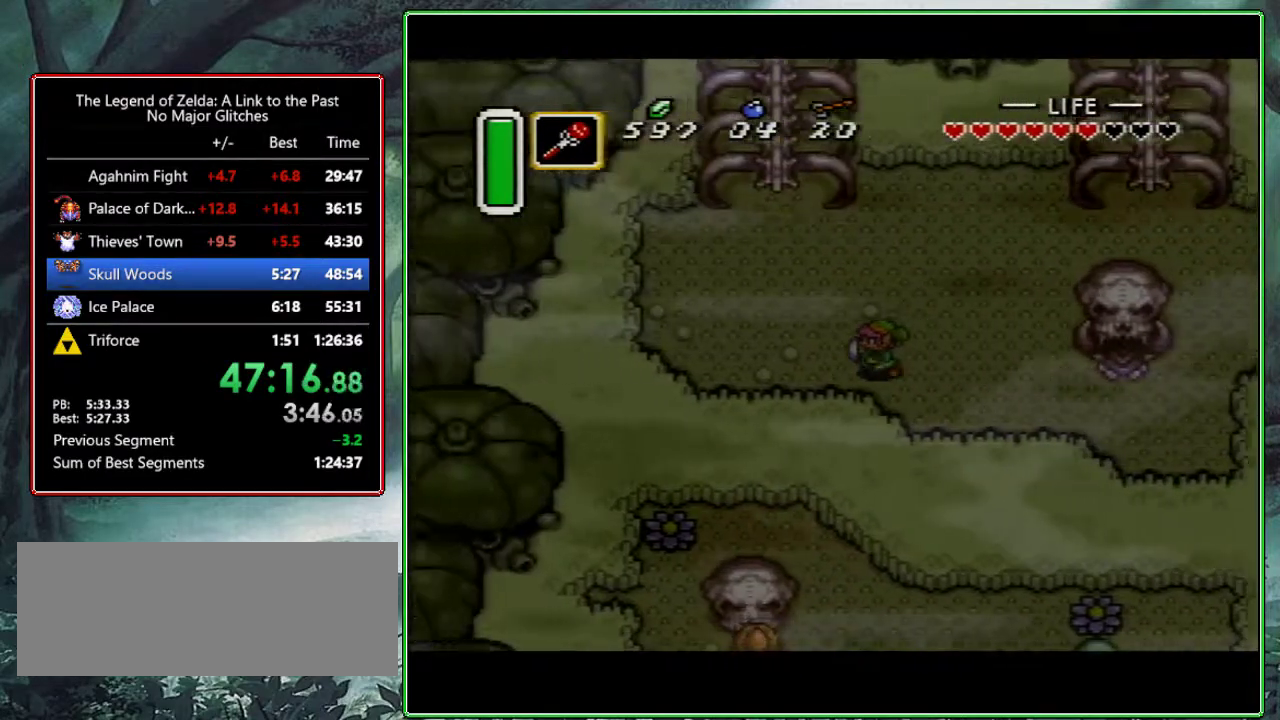
{"dt_ms": 500, "buttons": ["A"], "events": [[200, "A", "down"], [233, "DPAD_LEFT", "up"], [317, "DPAD_UP", "down"], [433, "DPAD_UP", "up"]]}
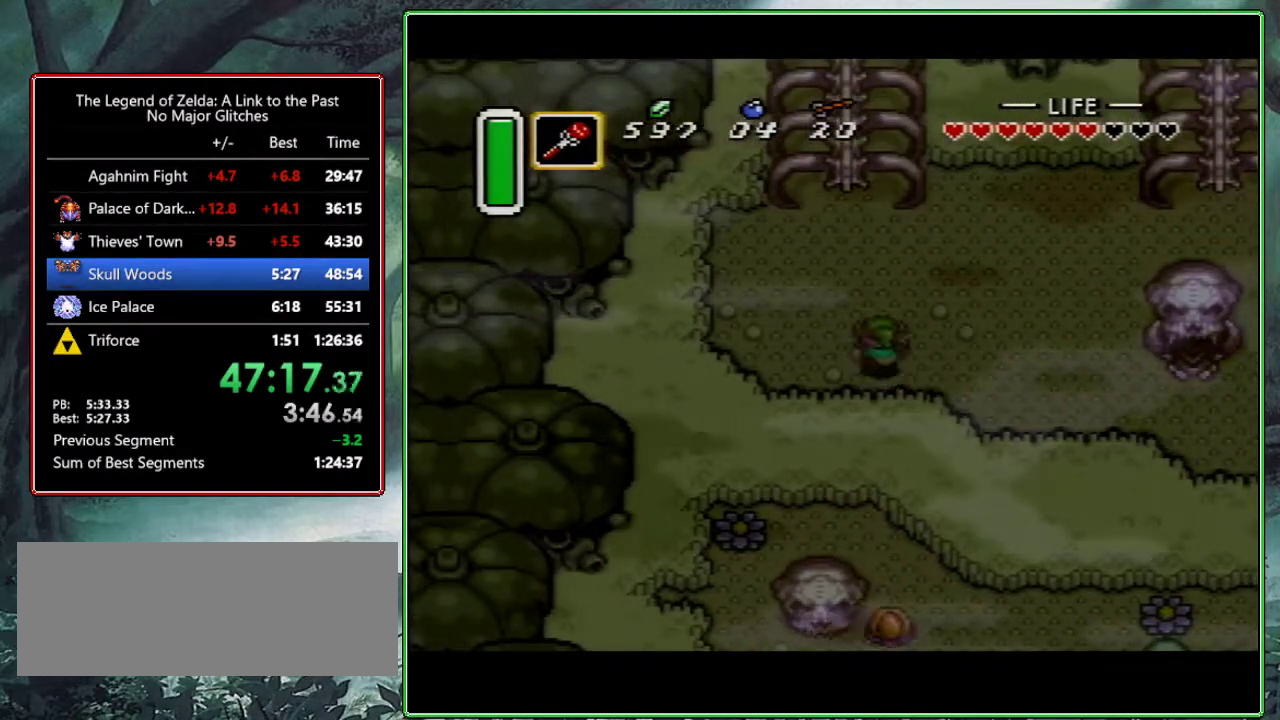
{"dt_ms": 500, "buttons": ["A"], "events": []}
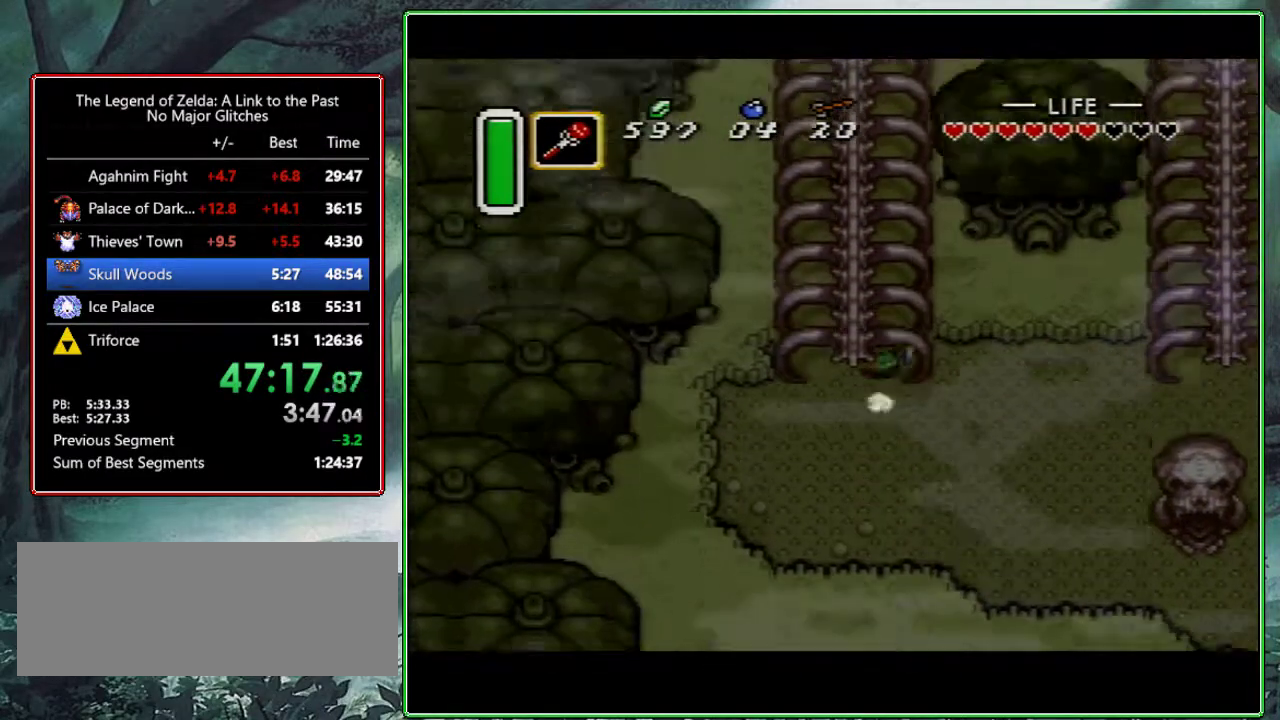
{"dt_ms": 500, "buttons": [], "events": [[50, "A", "up"]]}
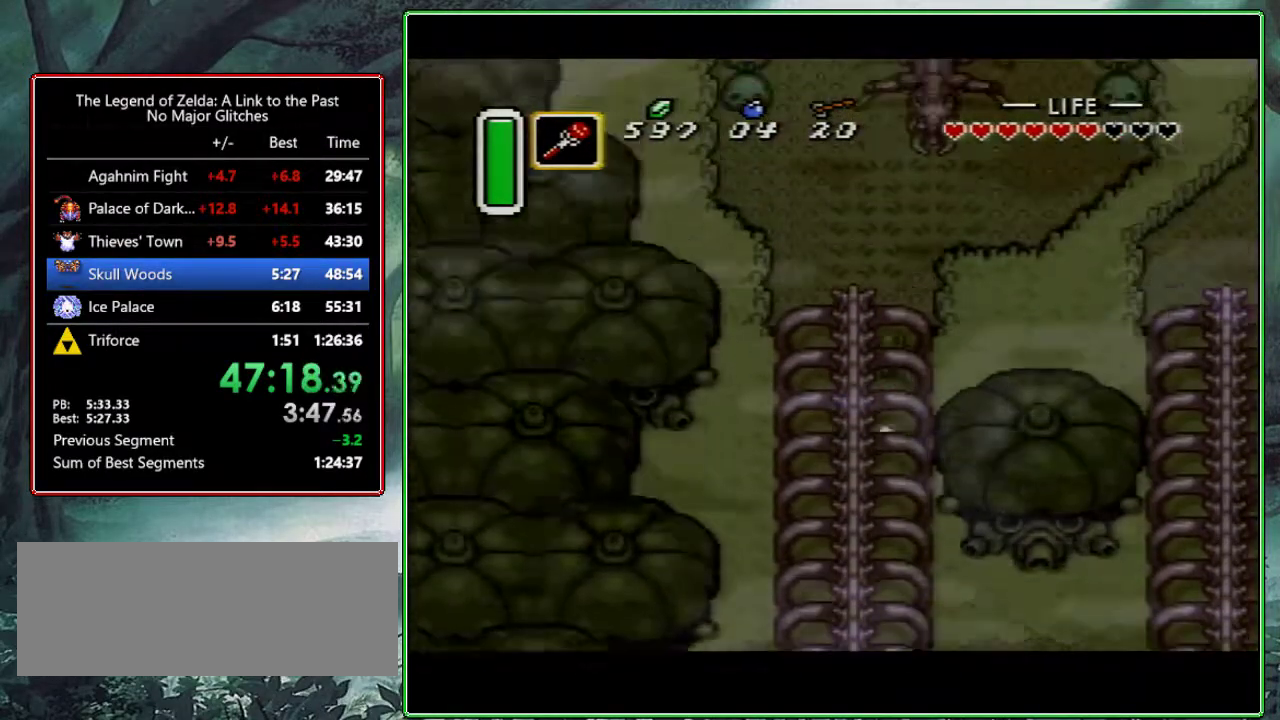
{"dt_ms": 500, "buttons": ["DPAD_UP", "DPAD_RIGHT"], "events": [[100, "DPAD_RIGHT", "down"], [117, "DPAD_UP", "down"], [250, "Y", "down"], [400, "Y", "up"]]}
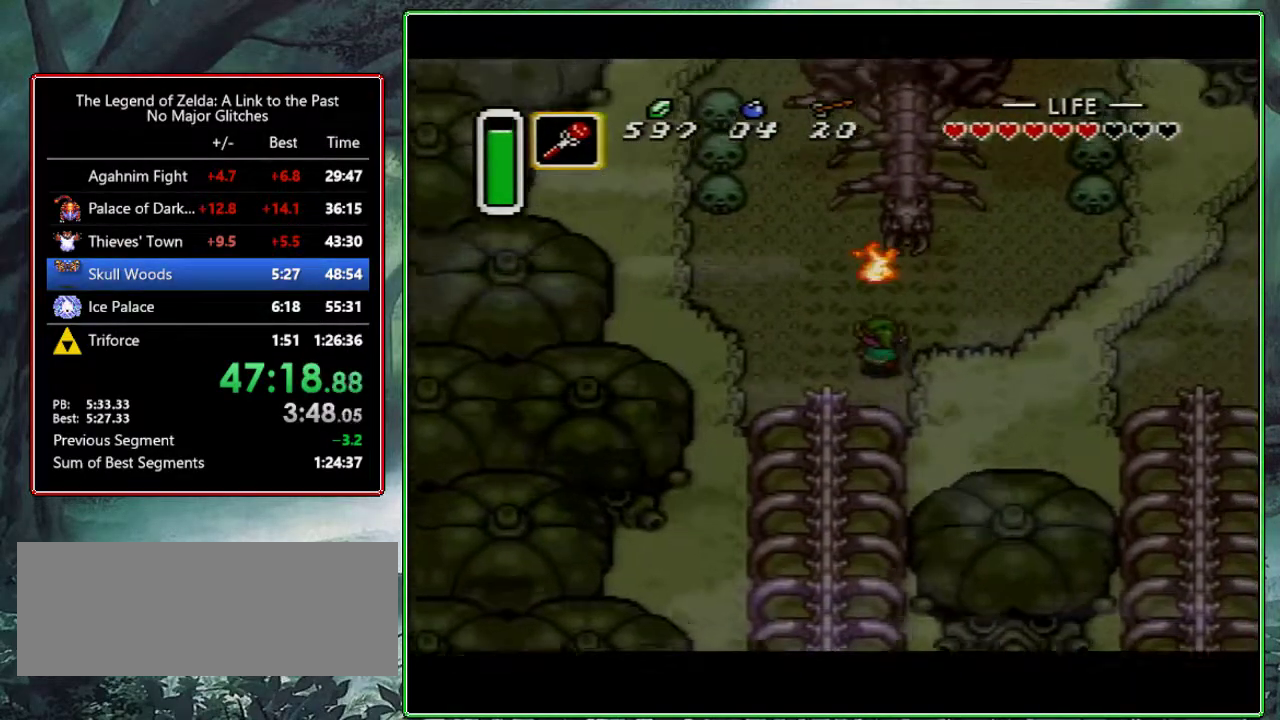
{"dt_ms": 500, "buttons": ["A", "DPAD_UP"], "events": [[250, "A", "down"], [333, "DPAD_RIGHT", "up"]]}
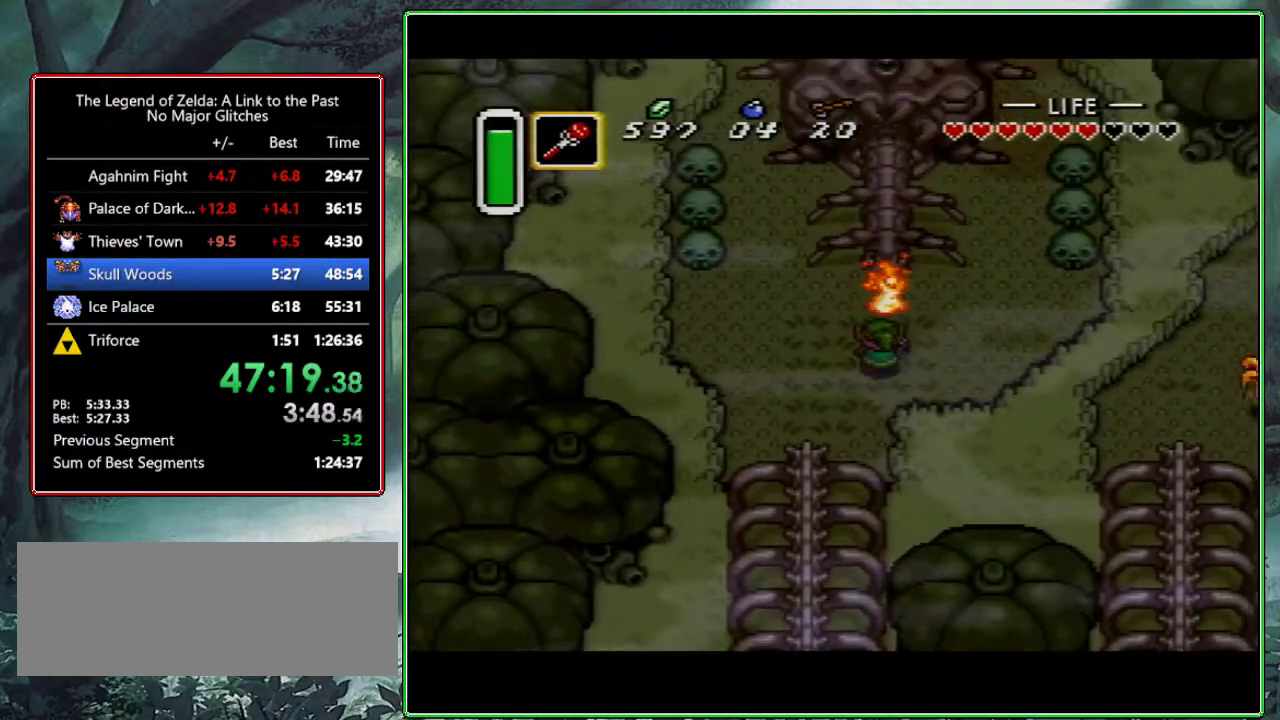
{"dt_ms": 500, "buttons": ["A"], "events": [[100, "DPAD_UP", "up"]]}
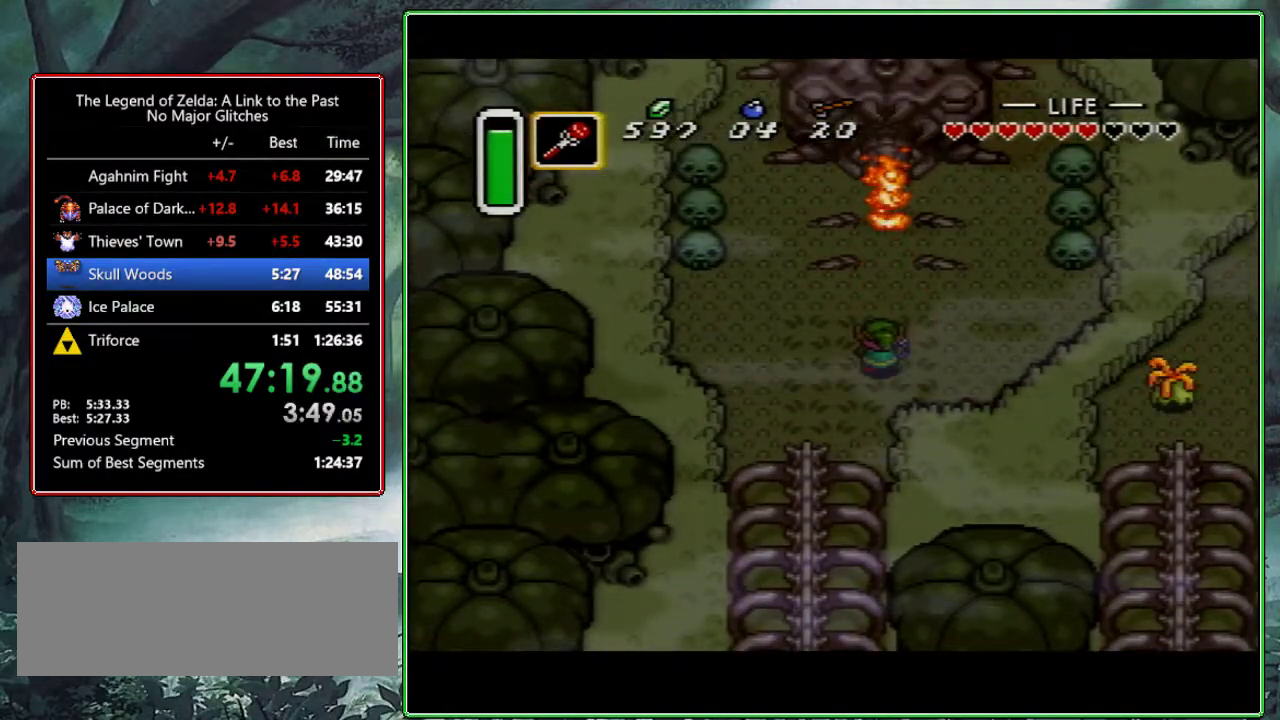
{"dt_ms": 500, "buttons": ["A"], "events": []}
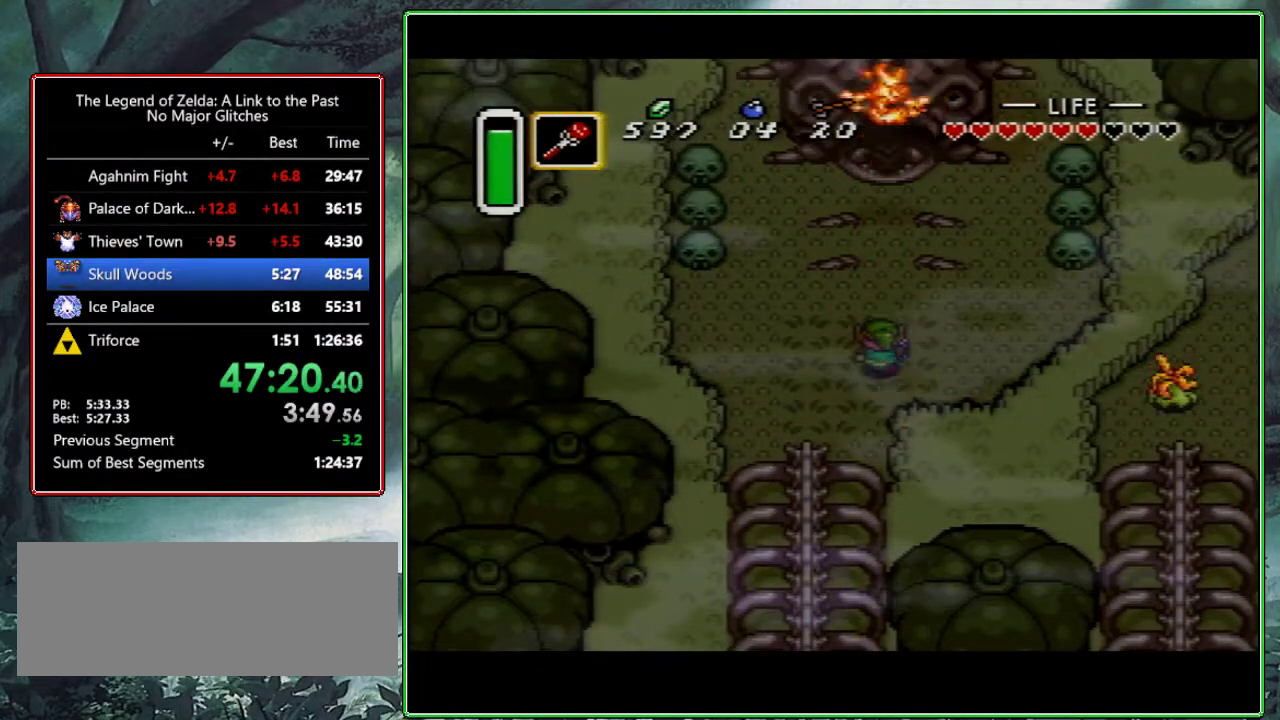
{"dt_ms": 500, "buttons": ["A"], "events": []}
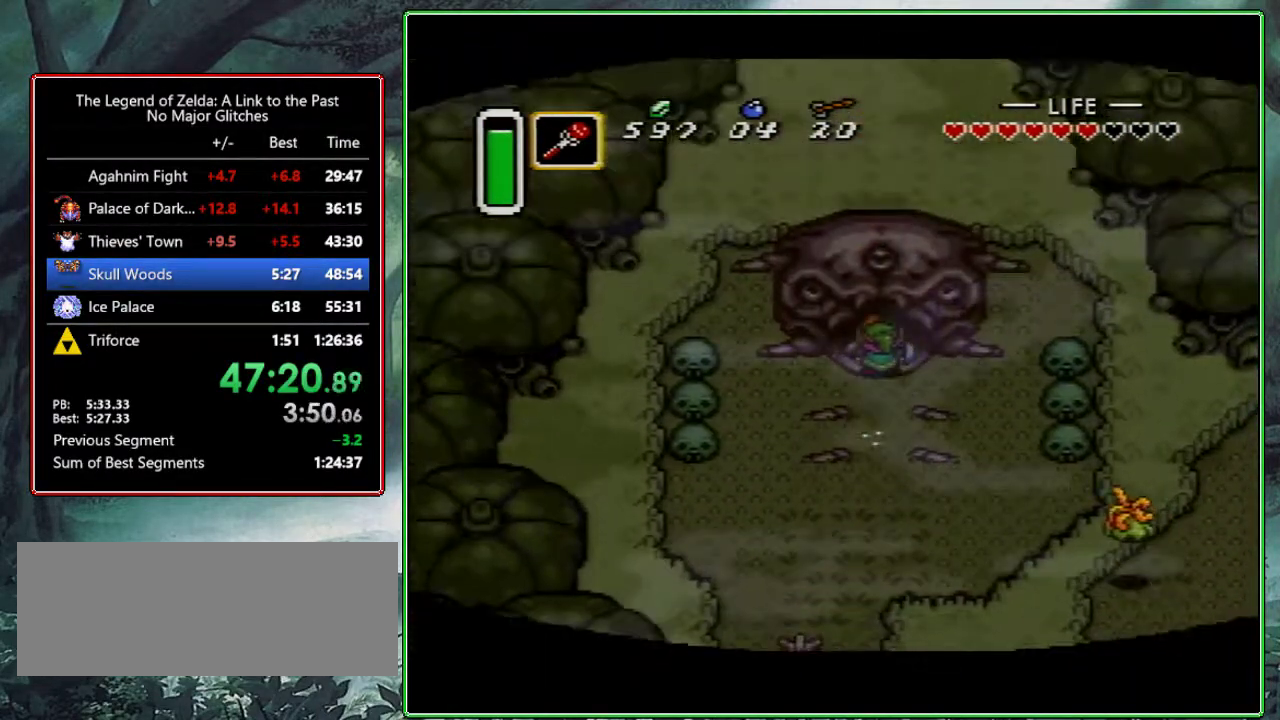
{"dt_ms": 500, "buttons": [], "events": [[67, "A", "up"]]}
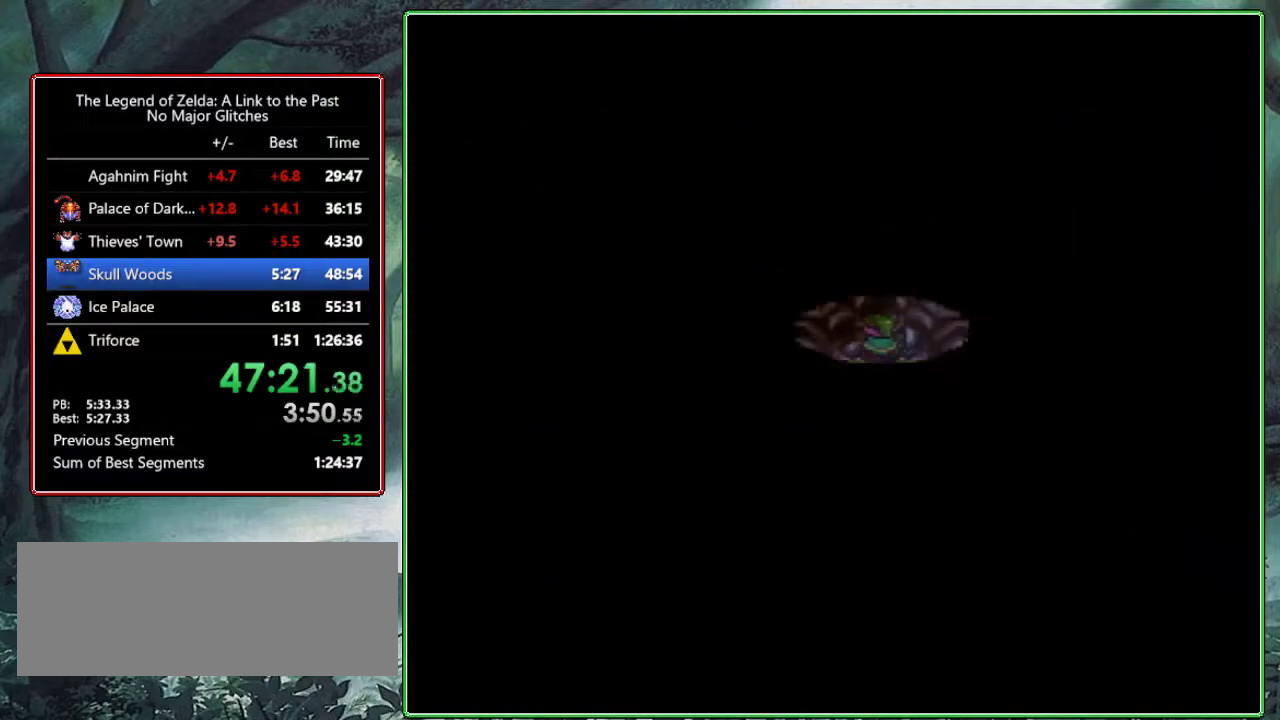
{"dt_ms": 500, "buttons": [], "events": []}
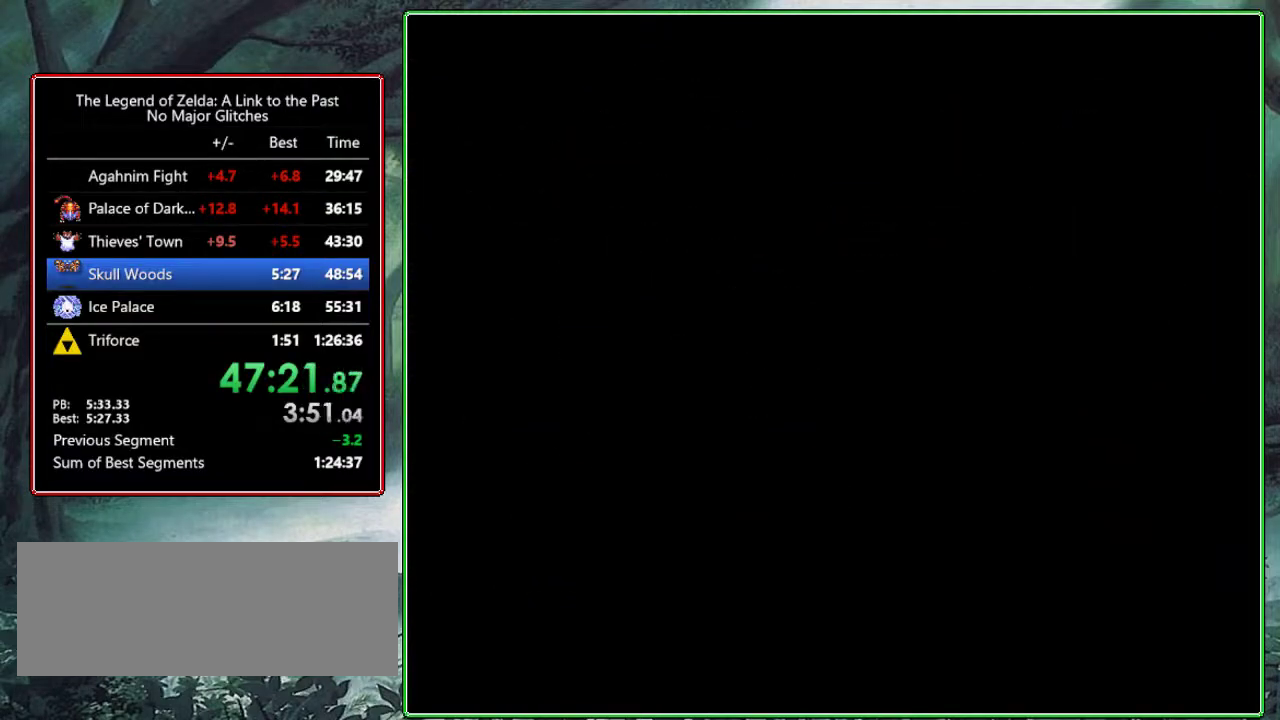
{"dt_ms": 500, "buttons": [], "events": []}
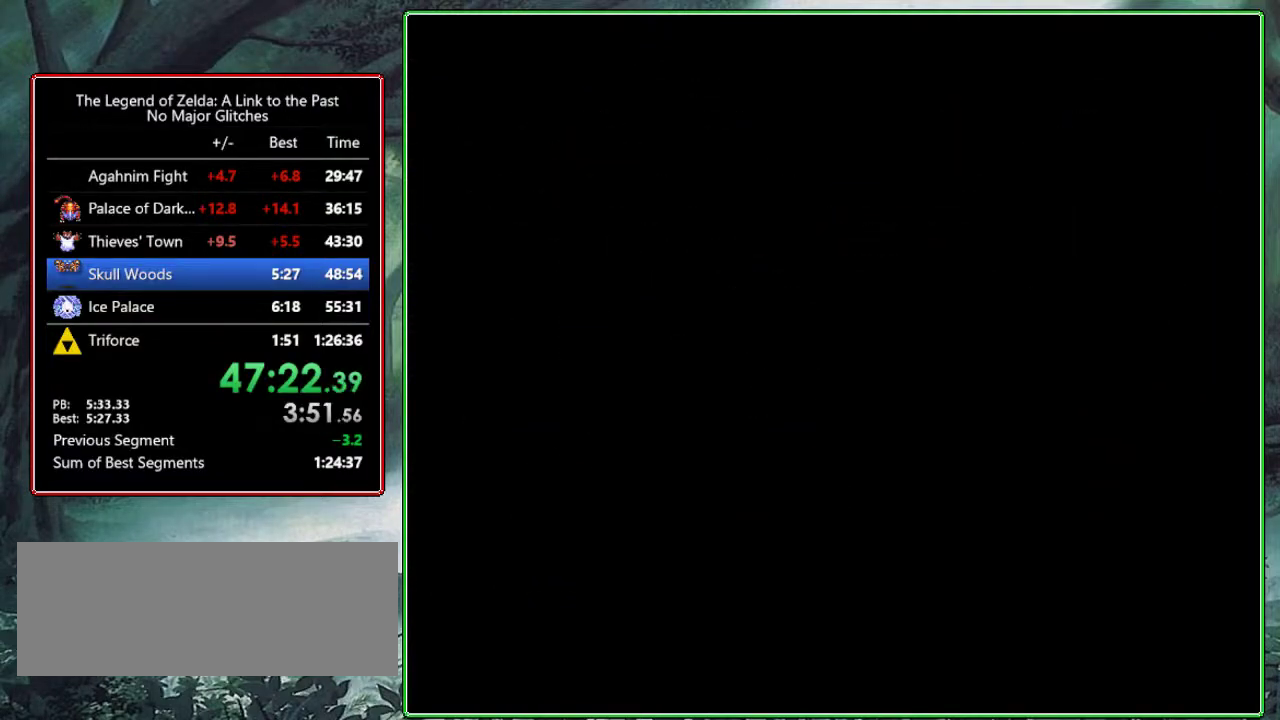
{"dt_ms": 500, "buttons": ["DPAD_UP"], "events": [[400, "DPAD_UP", "down"]]}
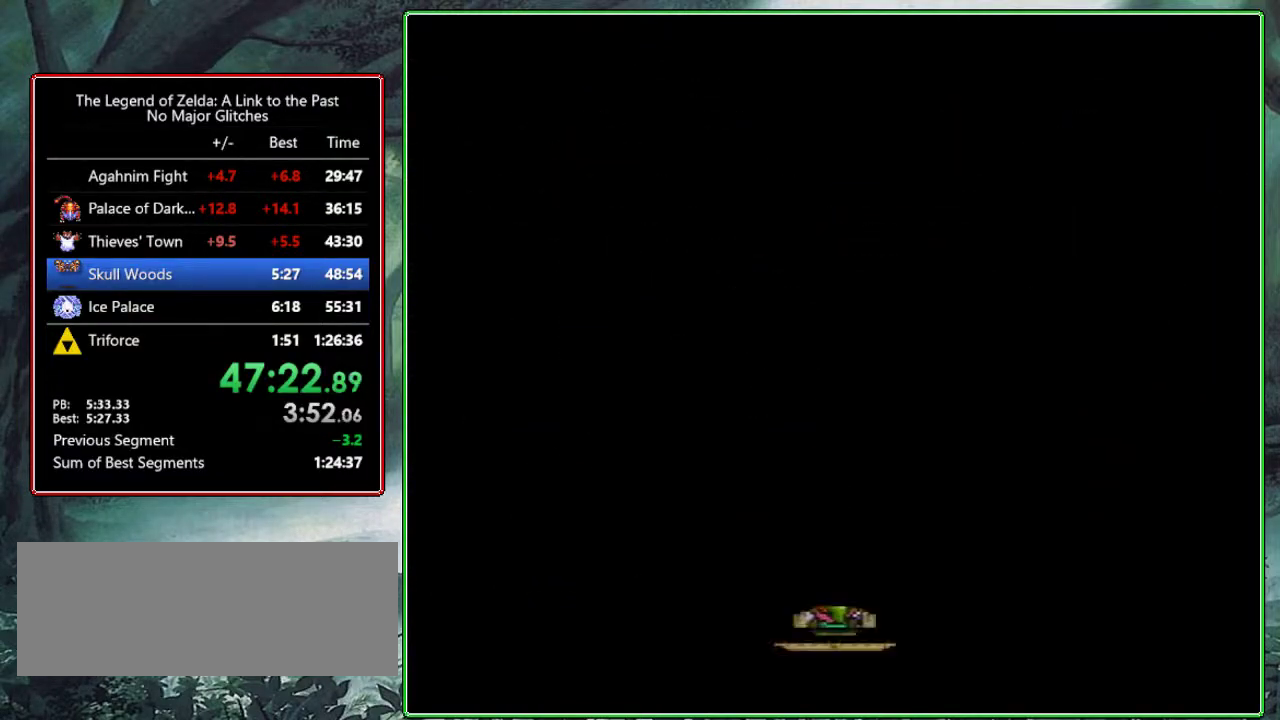
{"dt_ms": 500, "buttons": ["DPAD_UP"], "events": []}
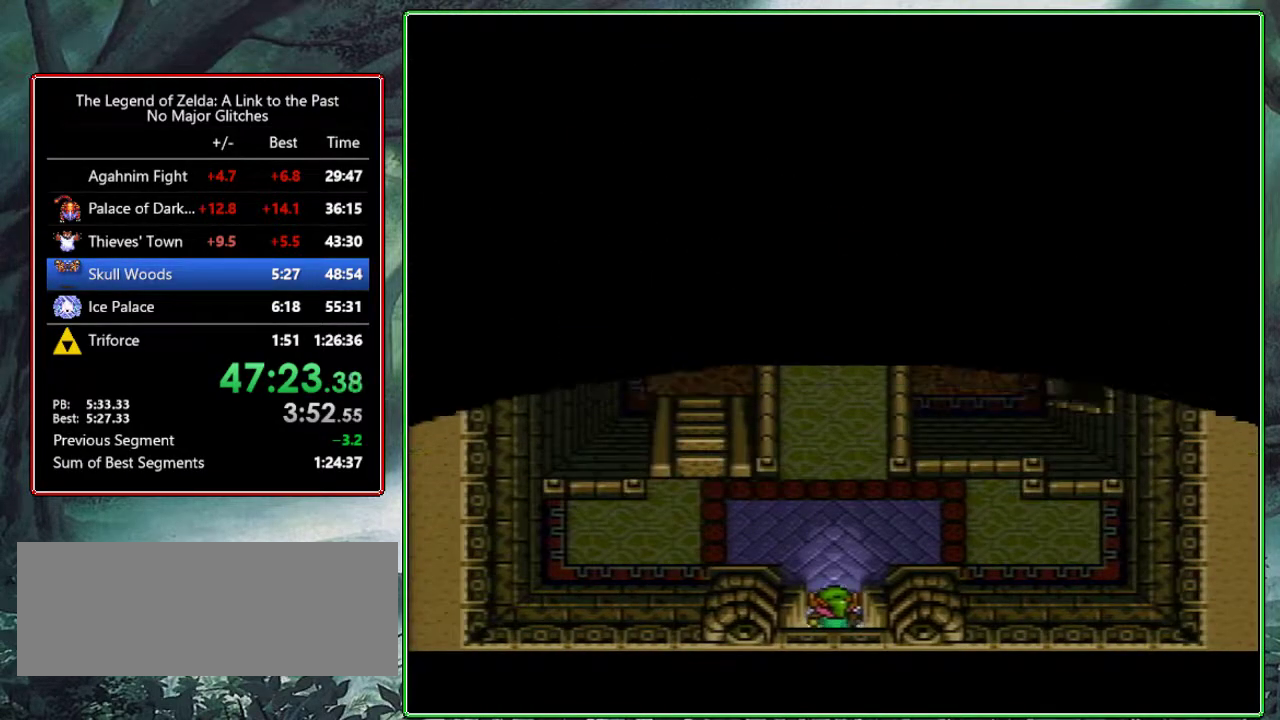
{"dt_ms": 500, "buttons": ["A", "DPAD_UP"], "events": [[367, "DPAD_LEFT", "down"], [450, "A", "down"], [500, "DPAD_LEFT", "up"]]}
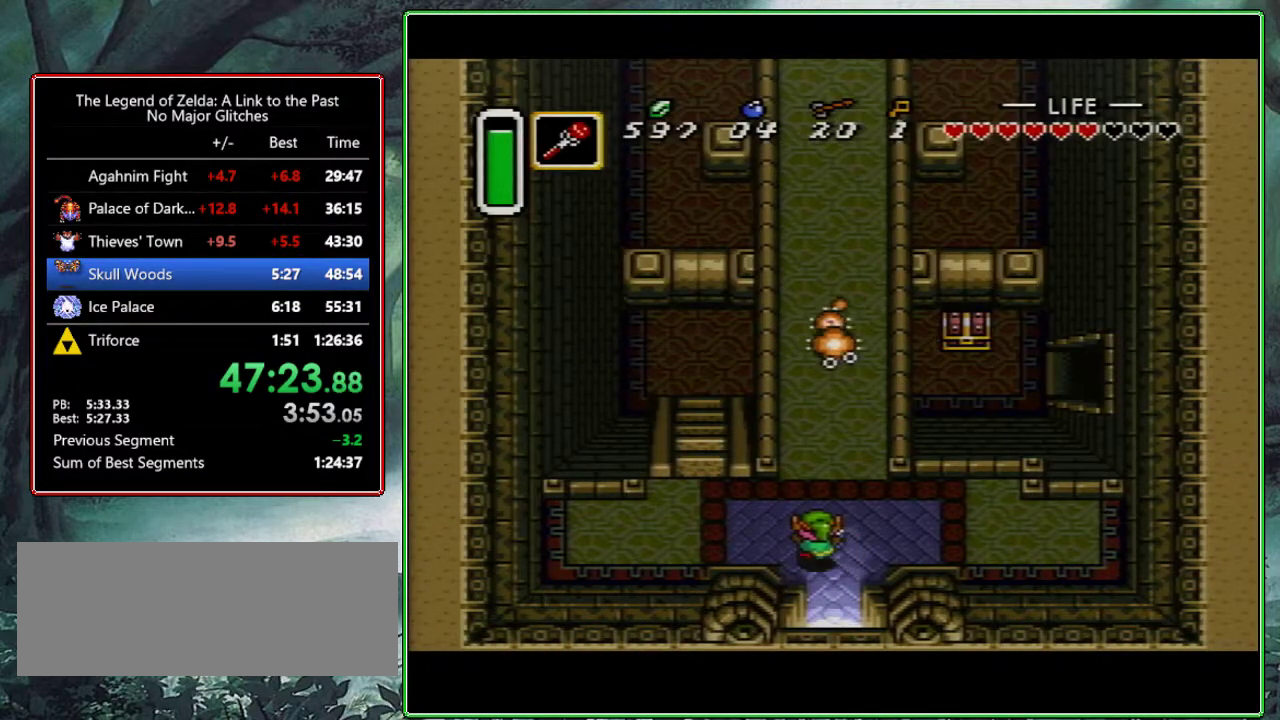
{"dt_ms": 500, "buttons": ["A"], "events": [[100, "DPAD_UP", "up"]]}
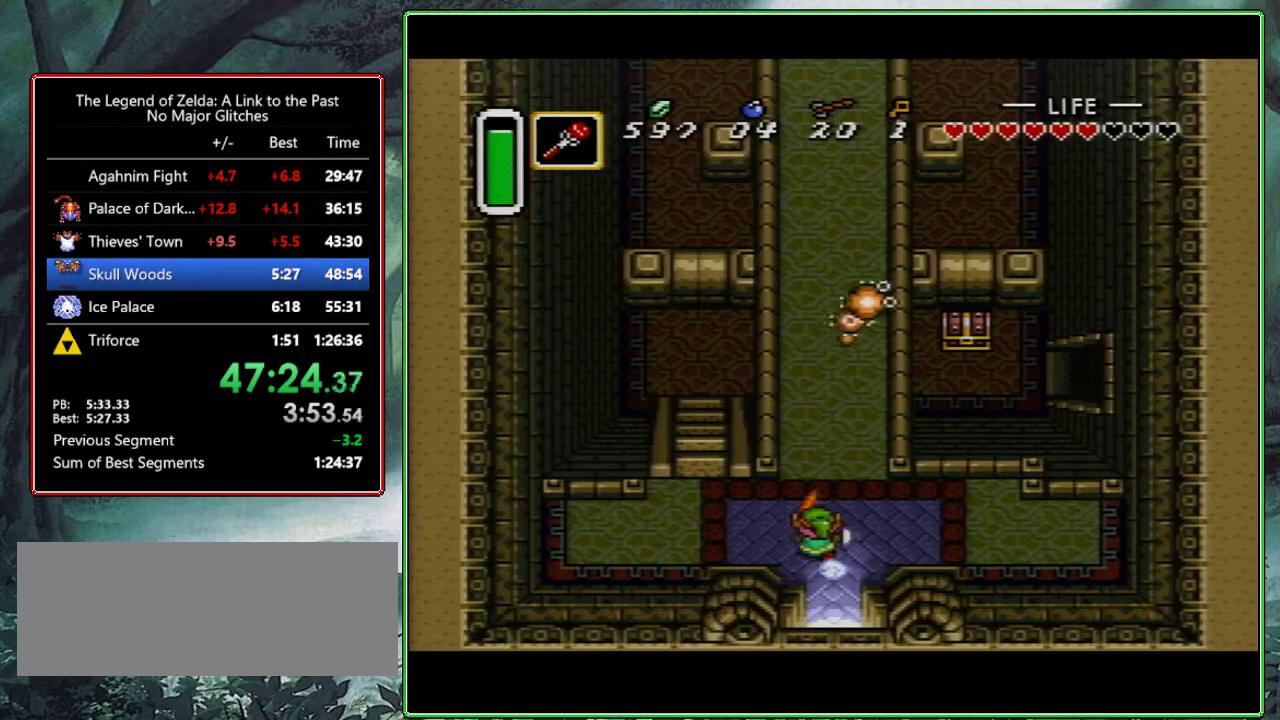
{"dt_ms": 500, "buttons": [], "events": [[350, "A", "up"]]}
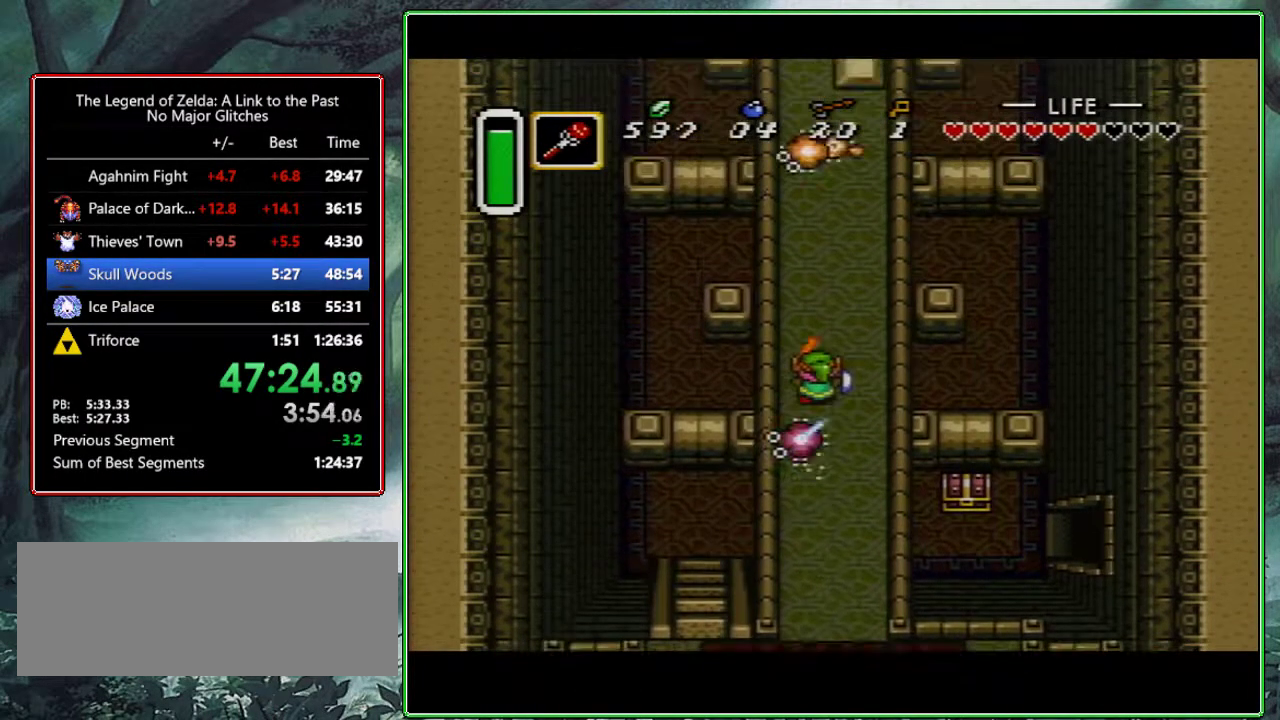
{"dt_ms": 500, "buttons": [], "events": []}
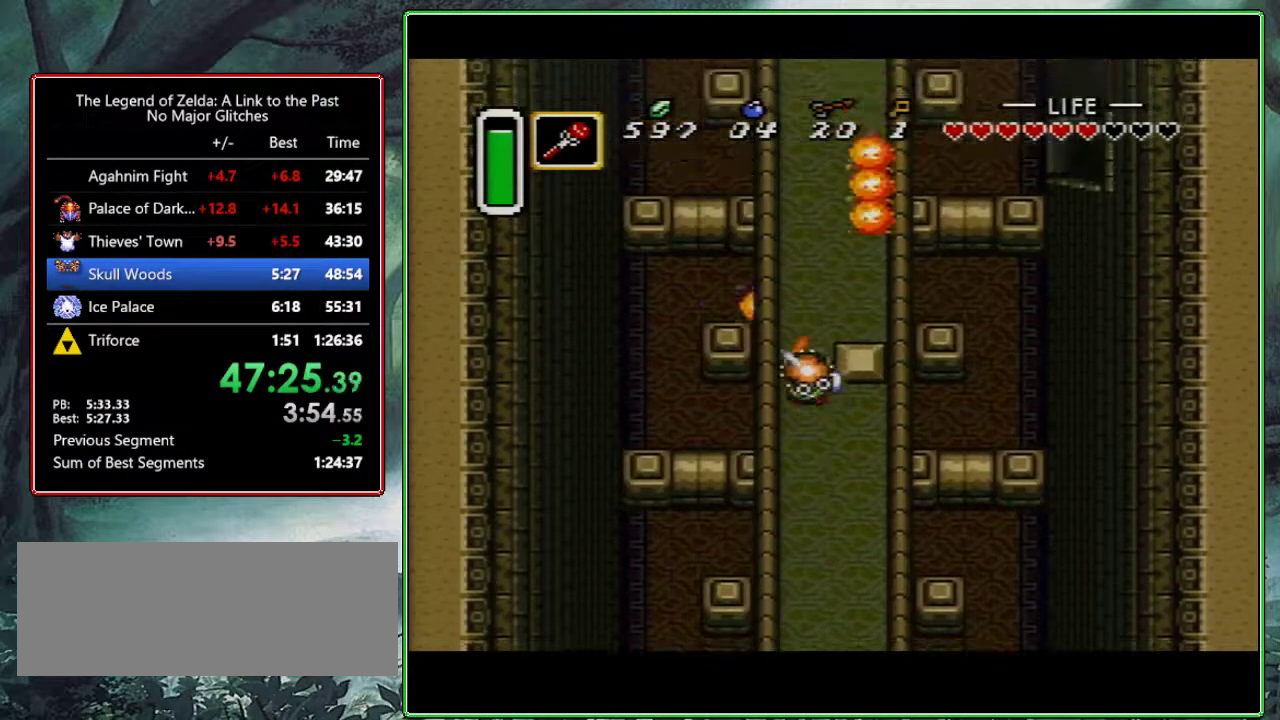
{"dt_ms": 500, "buttons": [], "events": []}
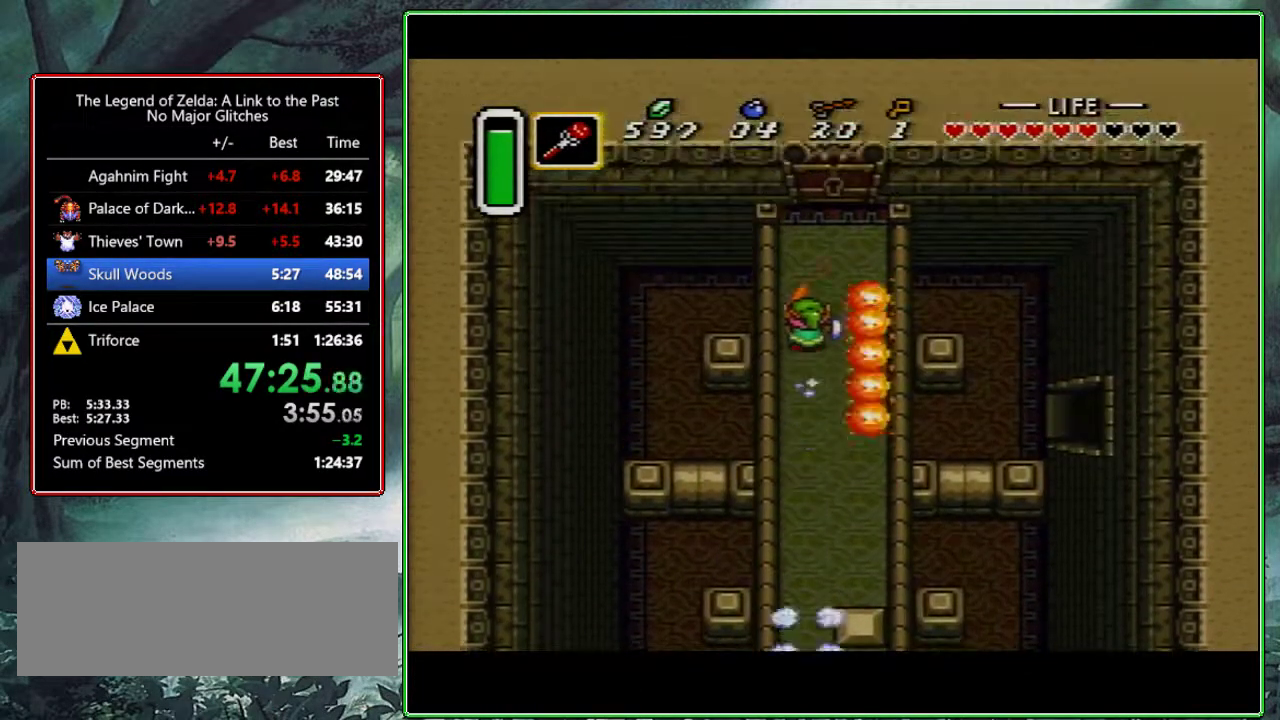
{"dt_ms": 500, "buttons": [], "events": []}
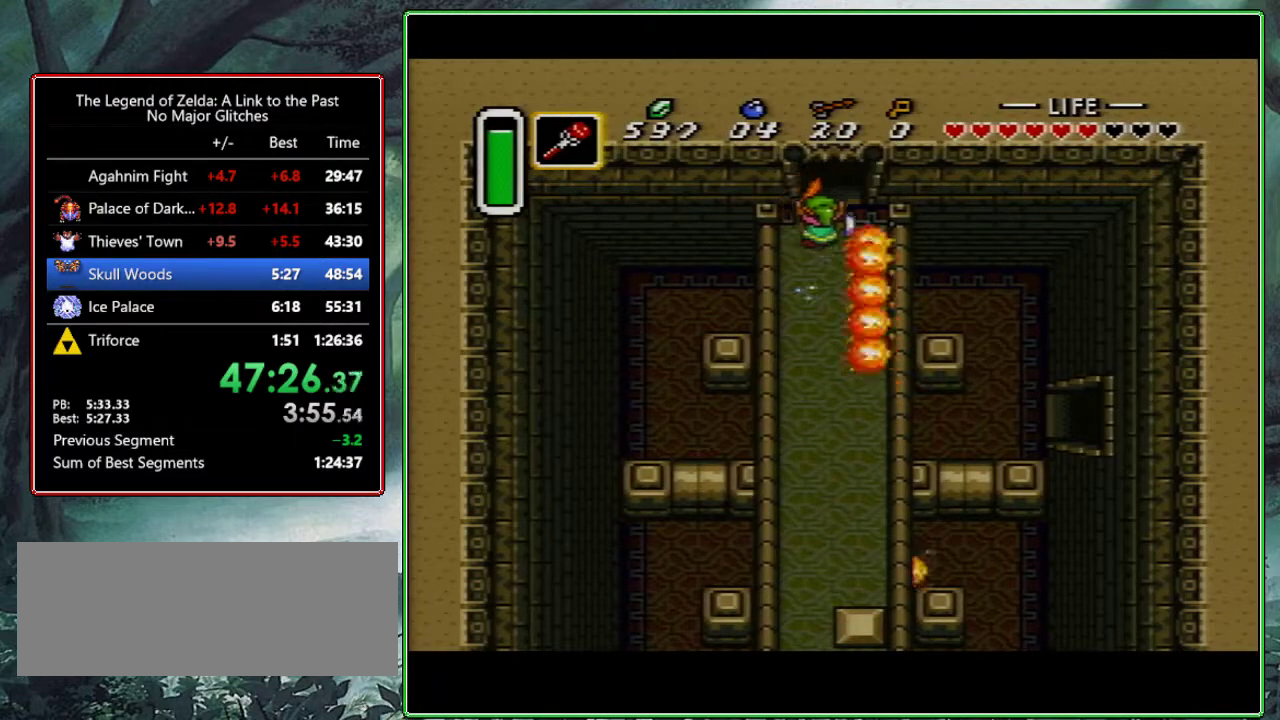
{"dt_ms": 500, "buttons": [], "events": []}
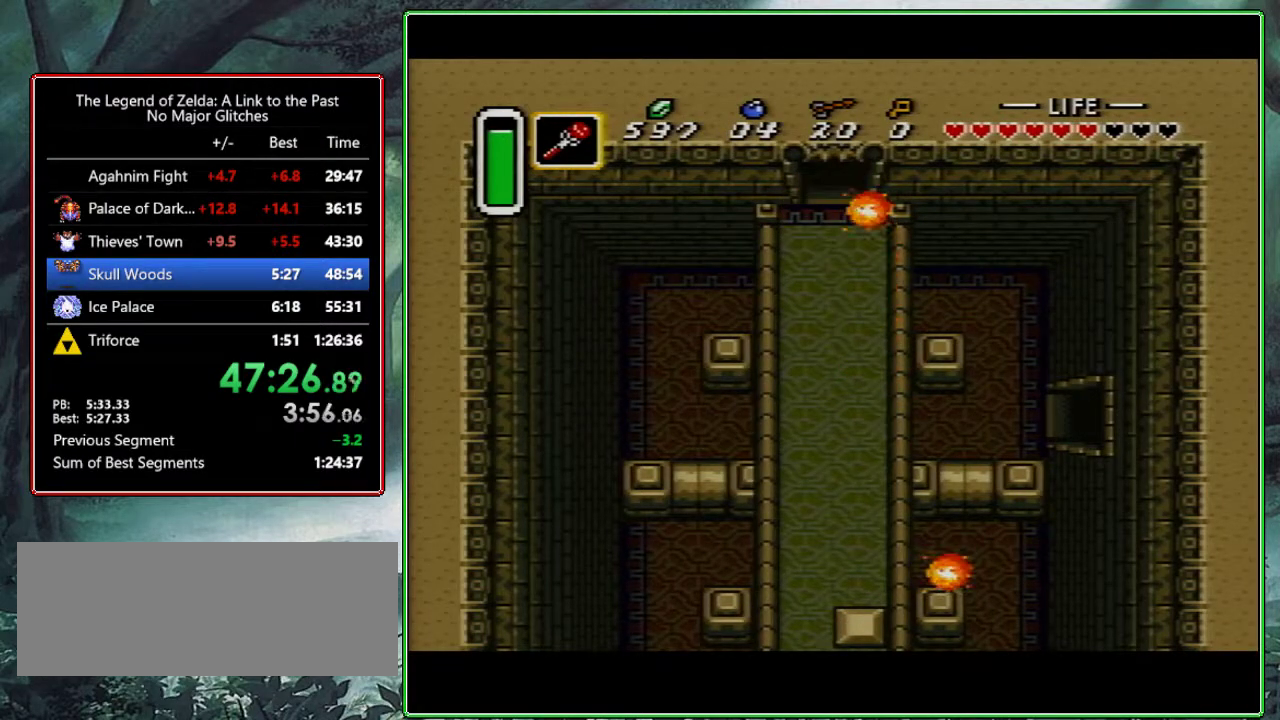
{"dt_ms": 500, "buttons": ["DPAD_UP"], "events": [[17, "DPAD_UP", "down"]]}
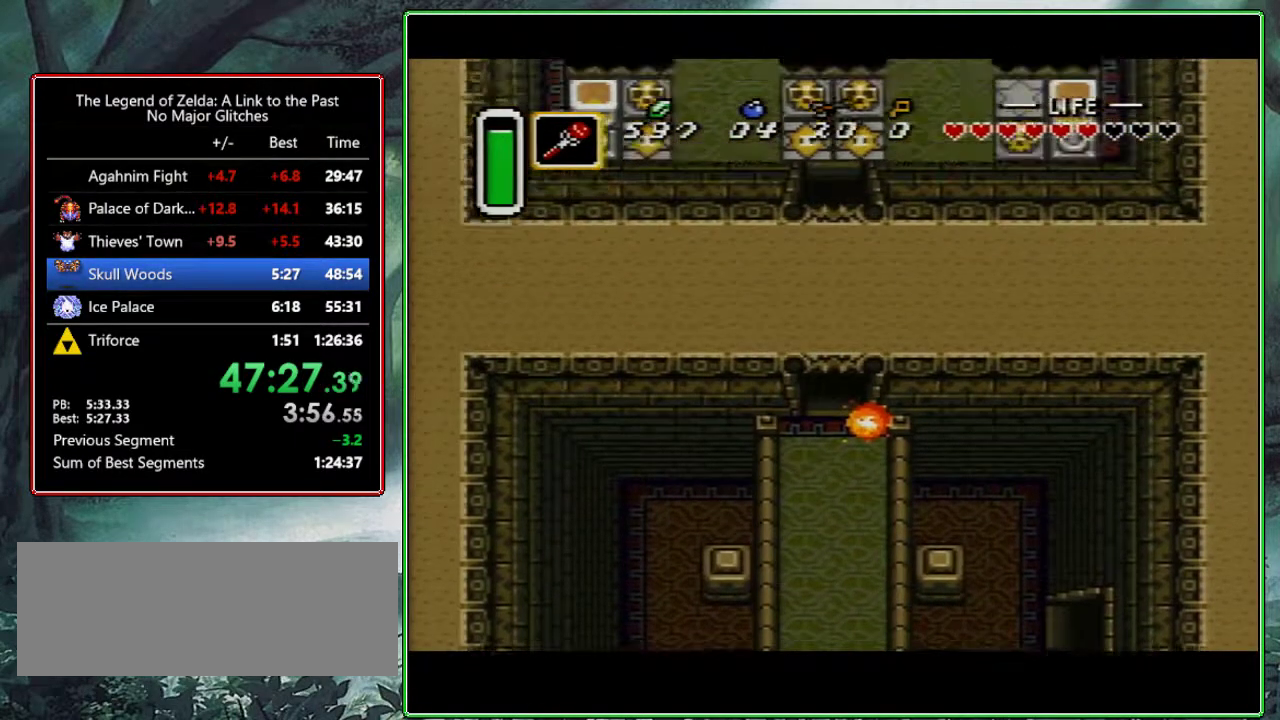
{"dt_ms": 500, "buttons": ["DPAD_UP"], "events": []}
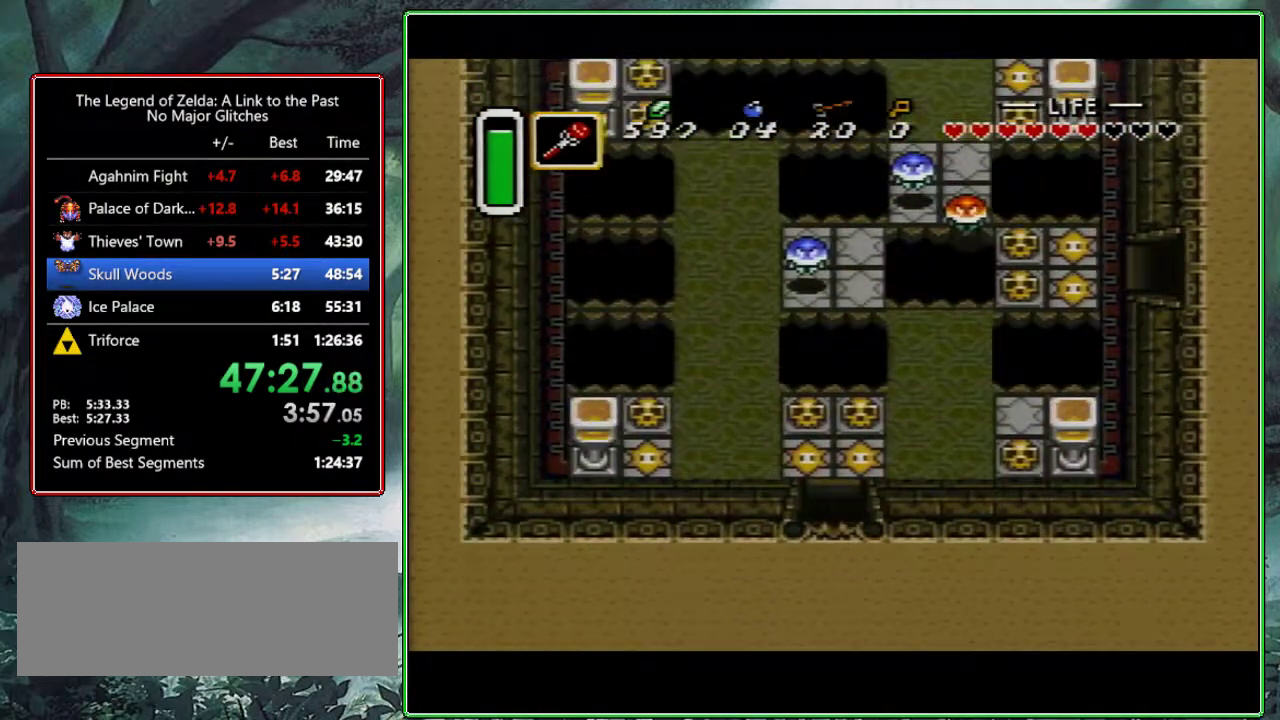
{"dt_ms": 500, "buttons": ["DPAD_UP"], "events": []}
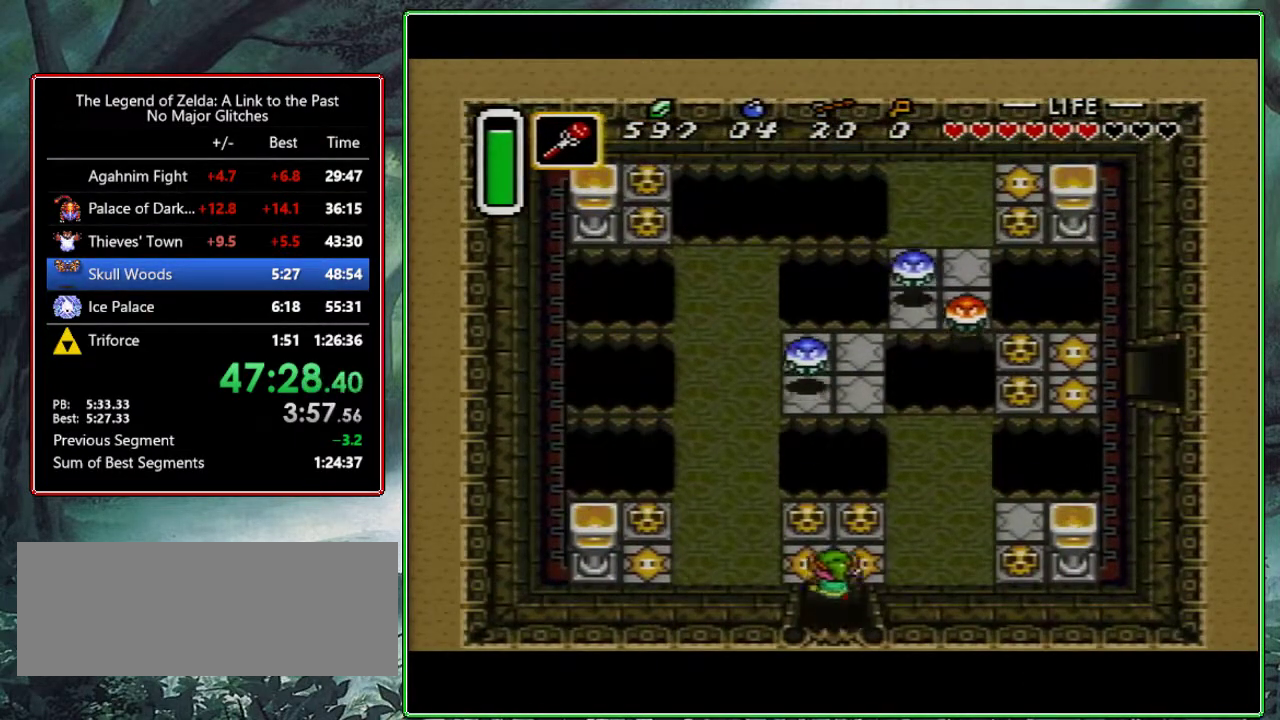
{"dt_ms": 500, "buttons": ["DPAD_UP", "DPAD_LEFT"], "events": [[100, "A", "down"], [250, "A", "up"], [400, "DPAD_LEFT", "down"]]}
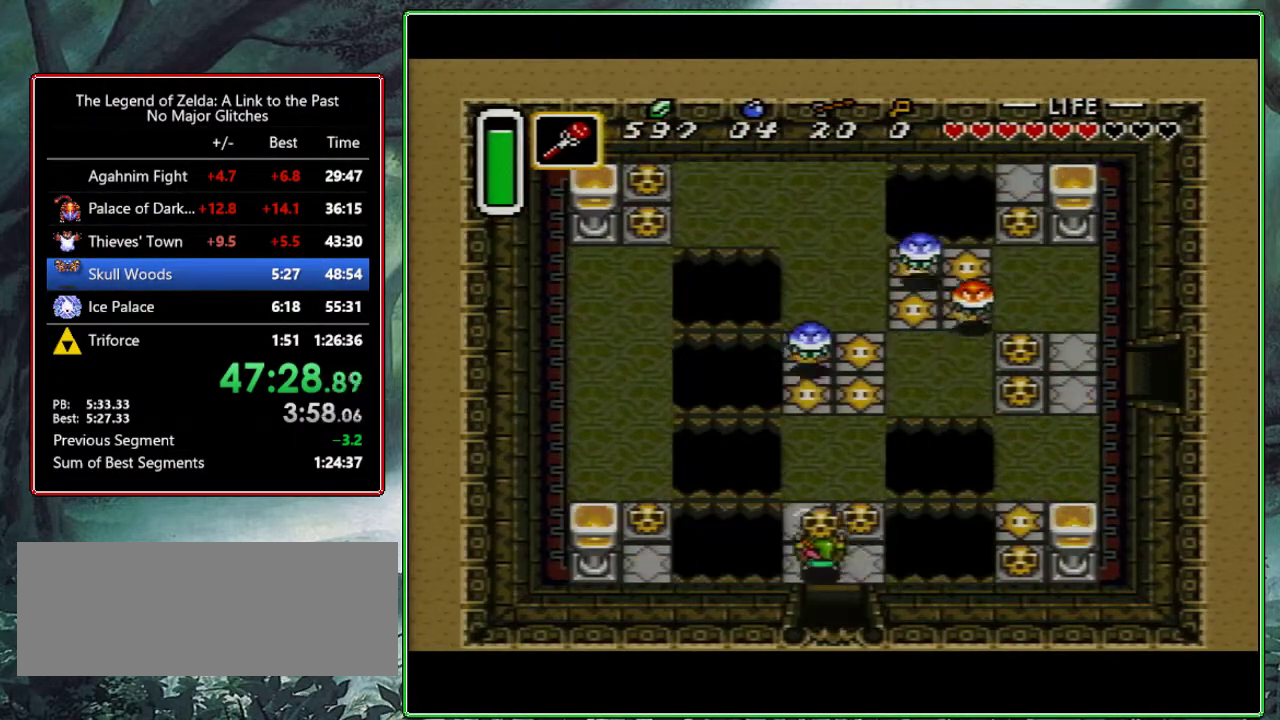
{"dt_ms": 500, "buttons": ["A", "DPAD_UP", "DPAD_RIGHT"], "events": [[50, "DPAD_LEFT", "up"], [267, "DPAD_RIGHT", "down"], [417, "A", "down"]]}
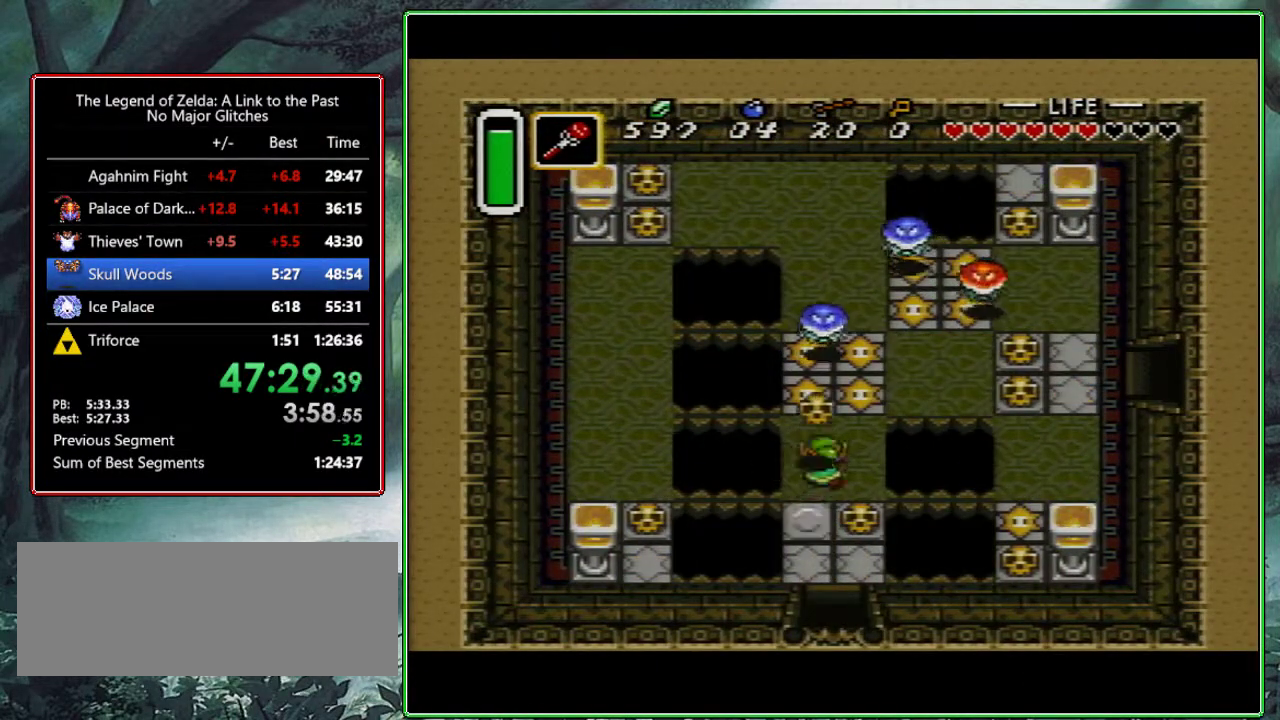
{"dt_ms": 500, "buttons": ["DPAD_RIGHT"], "events": [[50, "A", "up"], [400, "DPAD_UP", "up"]]}
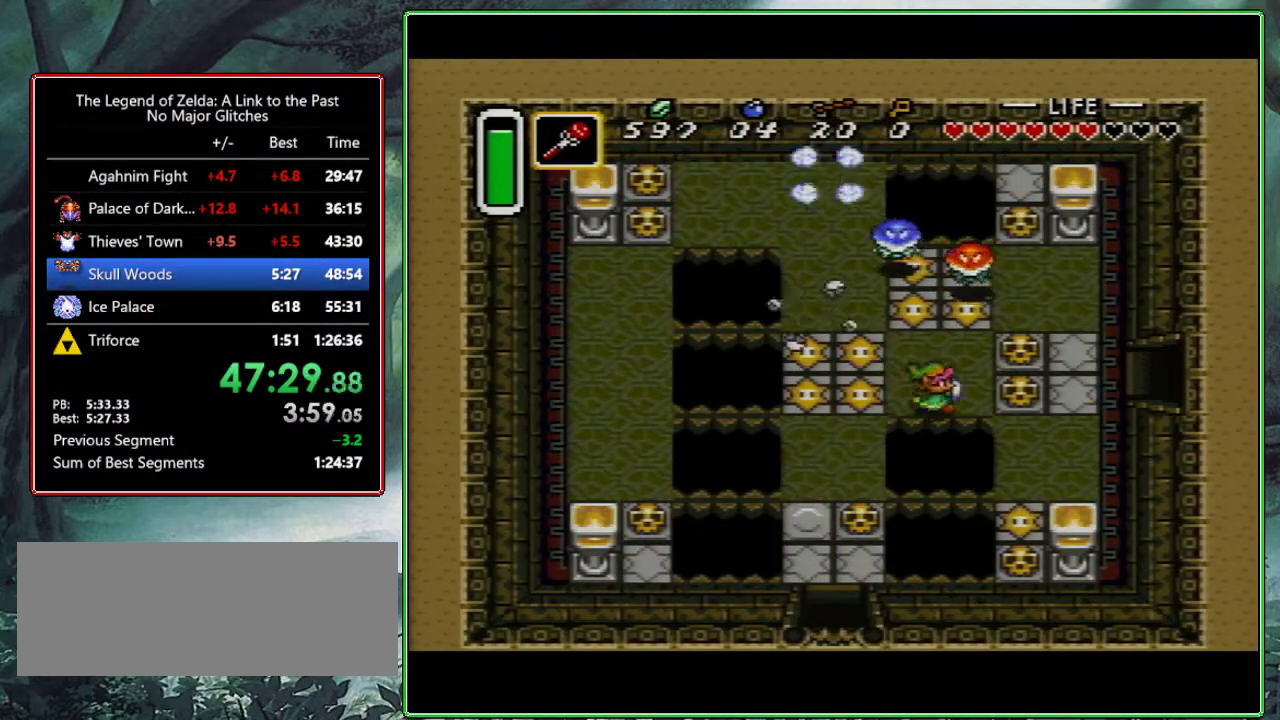
{"dt_ms": 500, "buttons": ["DPAD_RIGHT"], "events": [[133, "A", "down"], [267, "A", "up"]]}
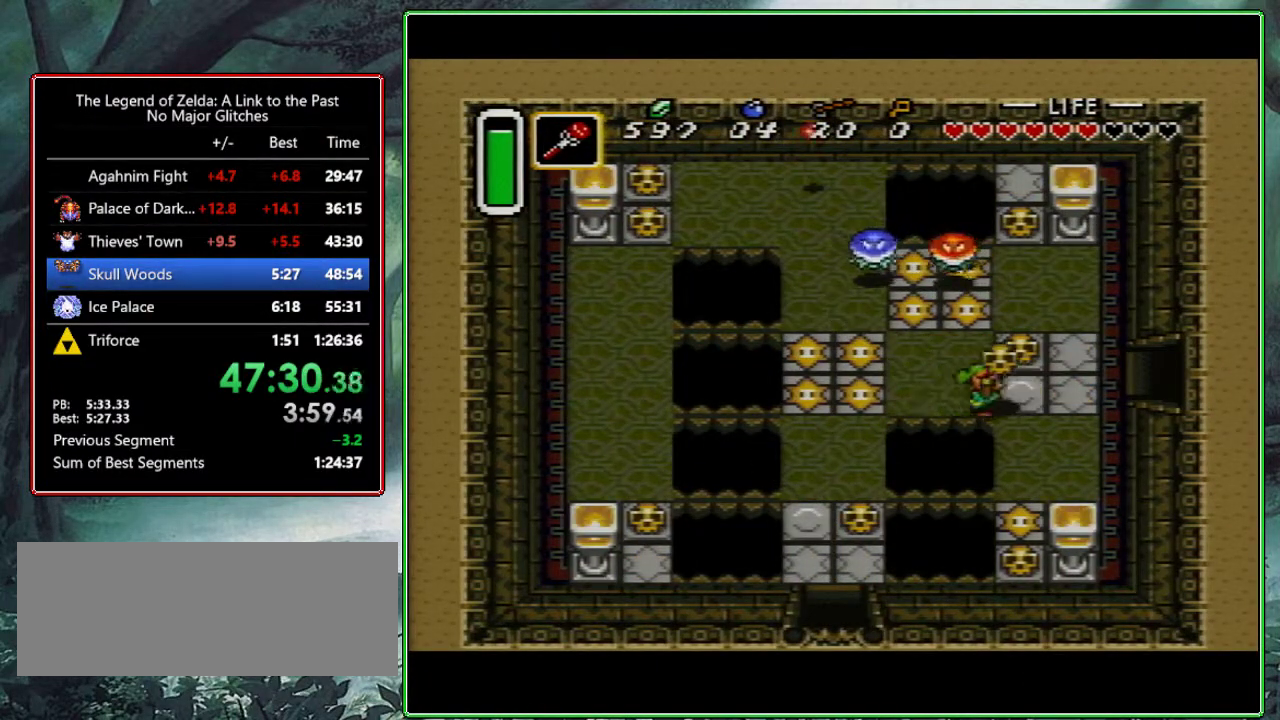
{"dt_ms": 1000, "buttons": [], "events": [[50, "B", "down"], [150, "B", "up"], [300, "DPAD_UP", "down"], [433, "DPAD_UP", "up"], [983, "DPAD_RIGHT", "up"]]}
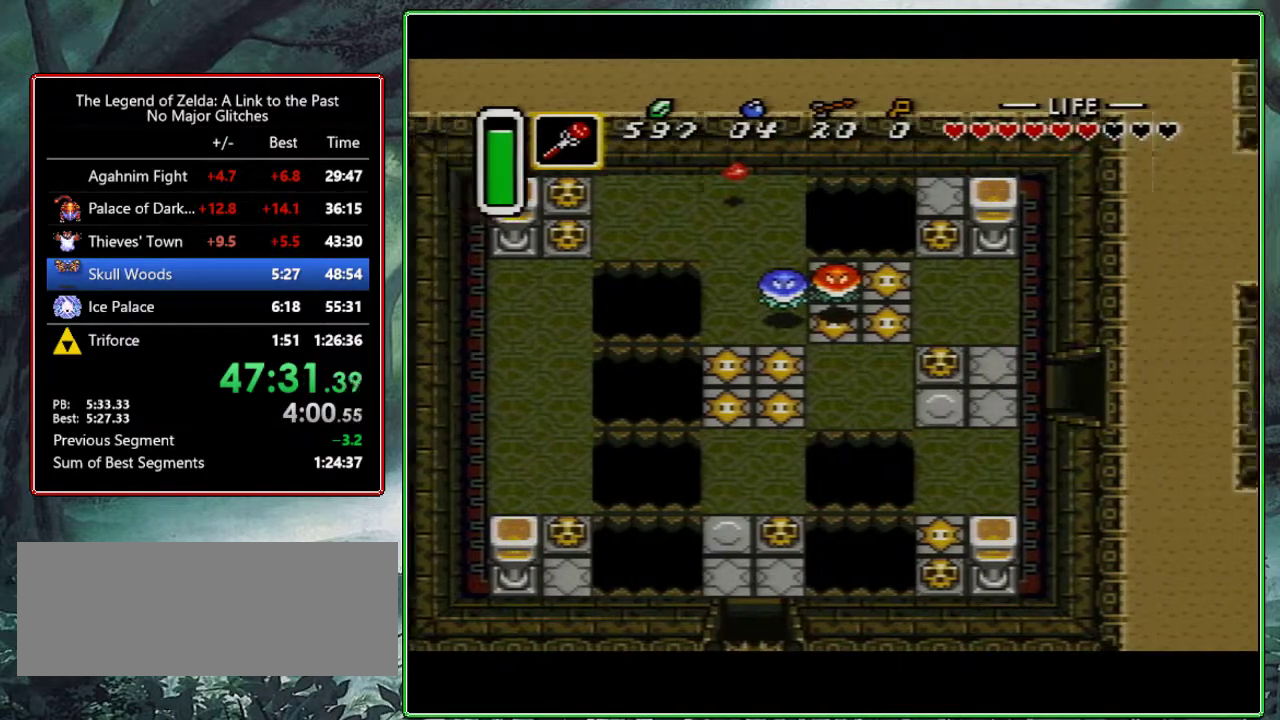
{"dt_ms": 500, "buttons": ["DPAD_RIGHT"], "events": [[67, "DPAD_RIGHT", "down"]]}
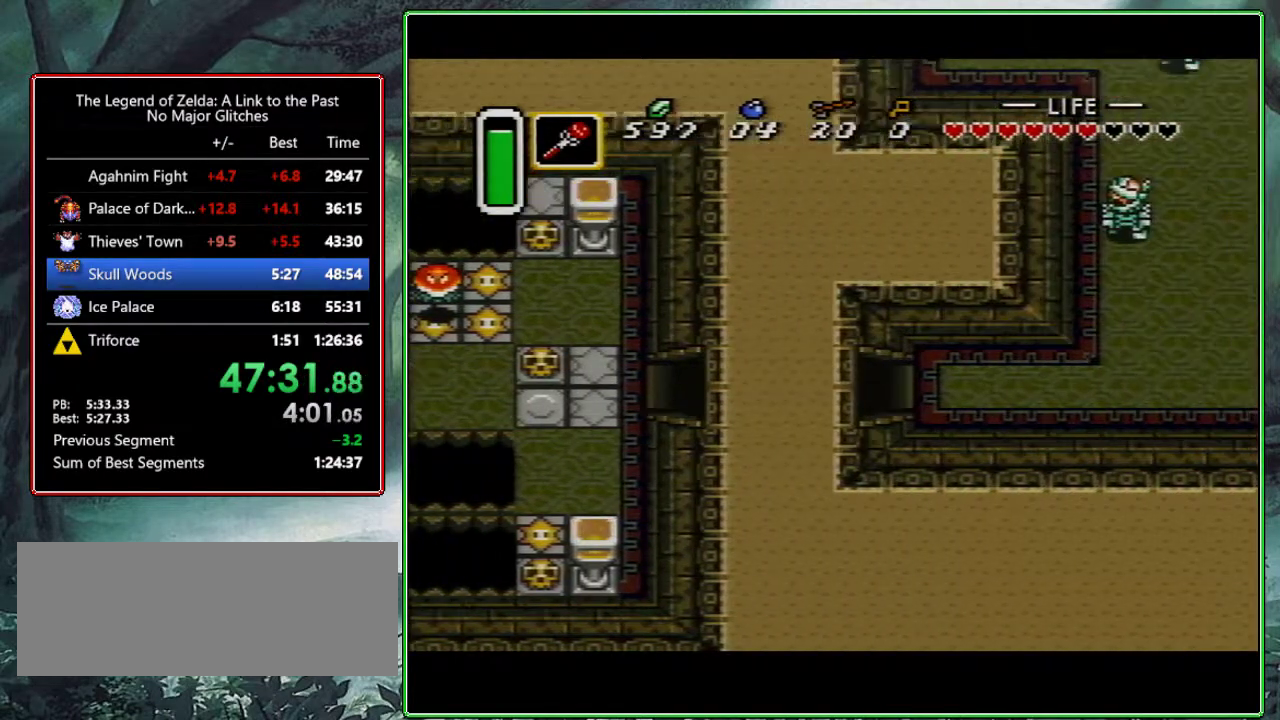
{"dt_ms": 500, "buttons": ["DPAD_RIGHT"], "events": []}